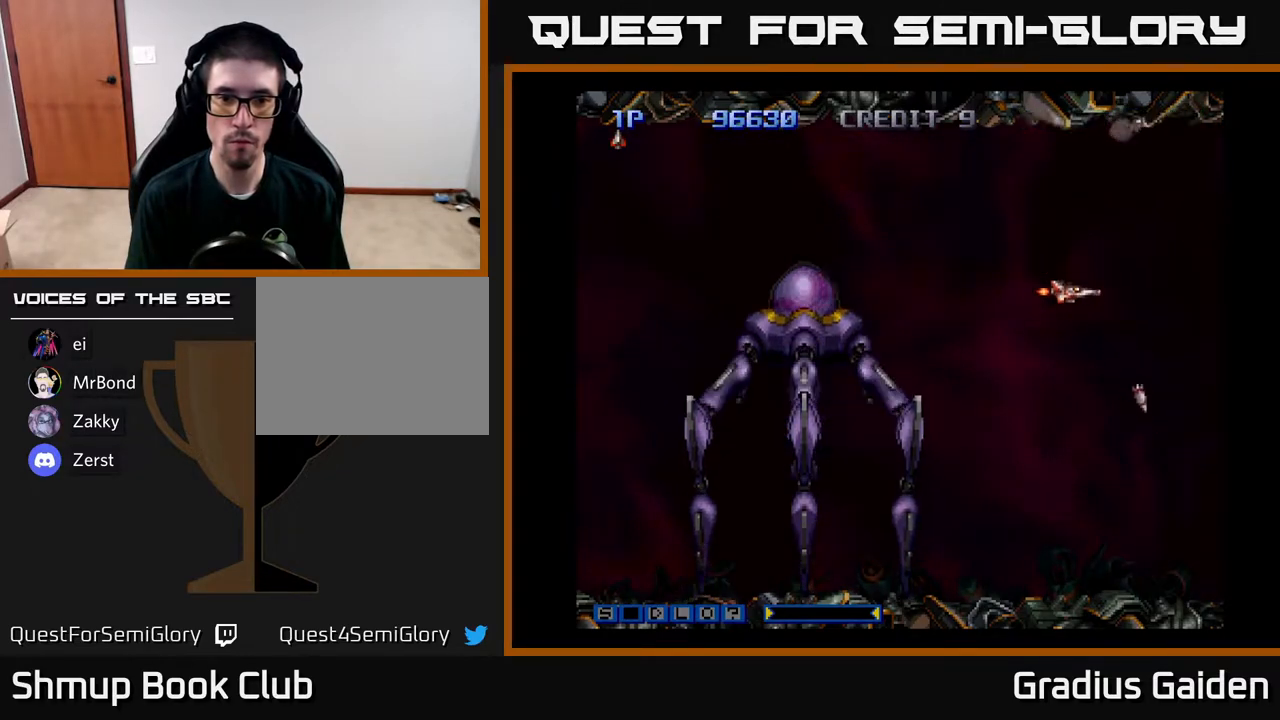
Gameplay with a controller (Xbox layout); each line is a JSON object with the inputs held at the frame after it. "events" lists button and stick changes between this image and that frame as [ms after this image, input, new state], when the widget could be followed in between. Not read: left_stick right_stick.
{"buttons": ["R2", "DPAD_DOWN", "DPAD_LEFT"], "events": [[250, "DPAD_LEFT", "down"]]}
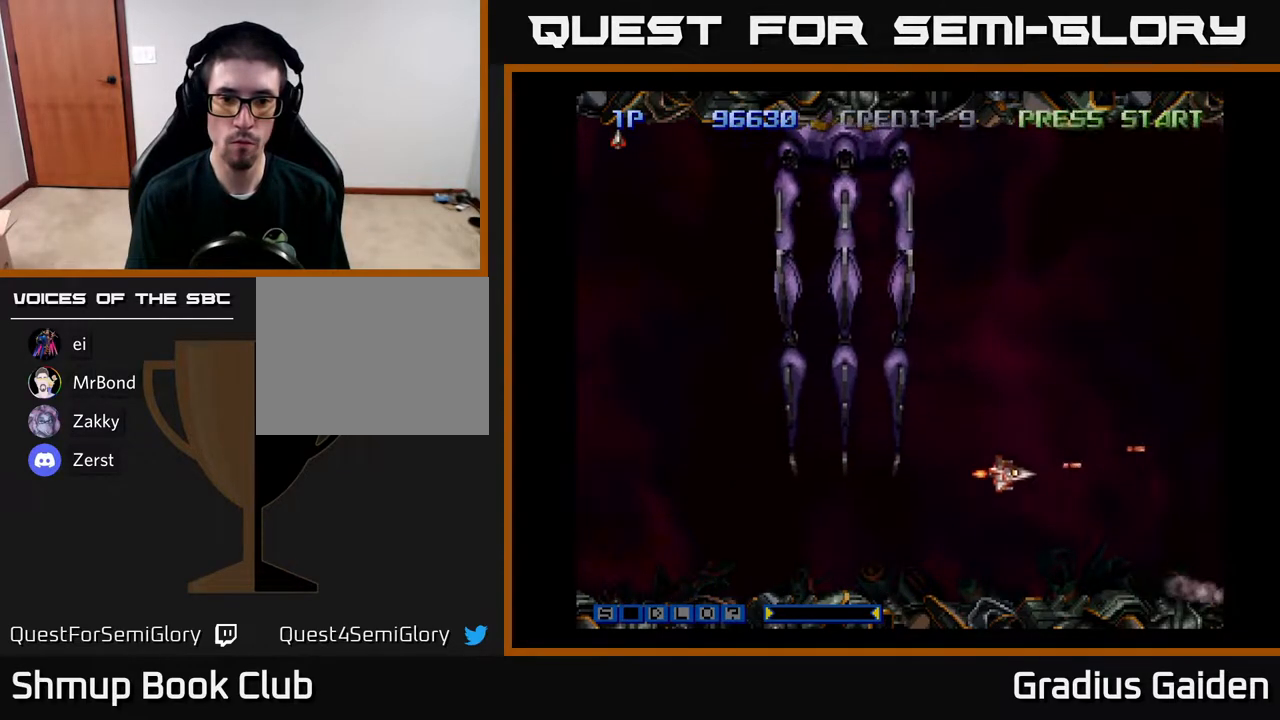
{"buttons": ["R2", "DPAD_LEFT"], "events": [[233, "DPAD_DOWN", "up"]]}
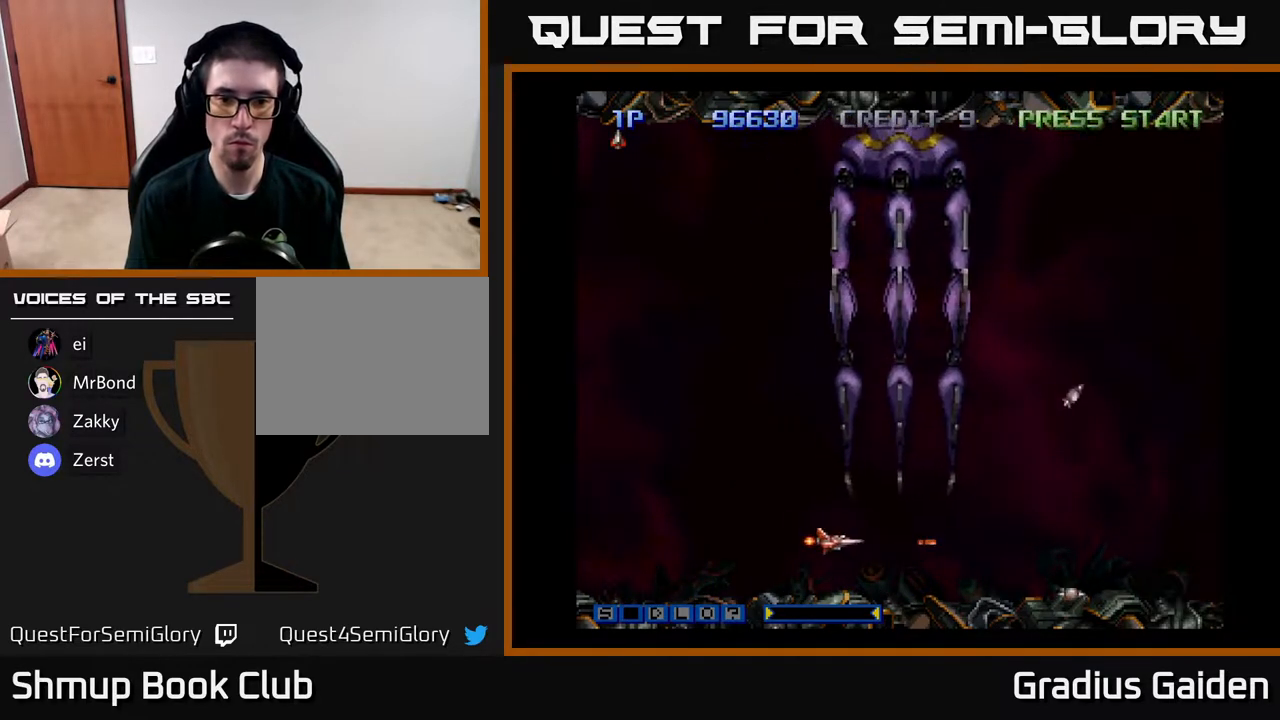
{"buttons": ["DPAD_UP"], "events": [[133, "DPAD_UP", "down"], [183, "DPAD_LEFT", "up"], [300, "R2", "up"]]}
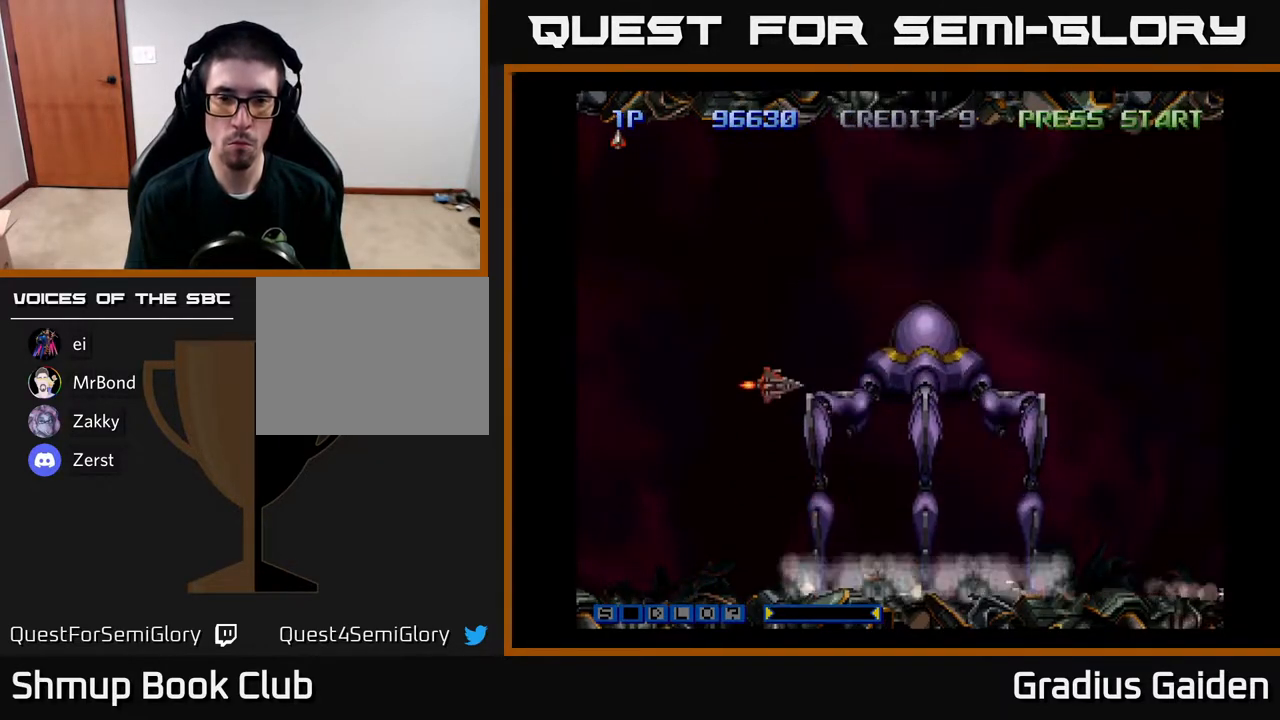
{"buttons": ["R2"], "events": [[183, "R2", "down"], [250, "DPAD_UP", "up"], [300, "DPAD_DOWN", "down"], [367, "DPAD_DOWN", "up"]]}
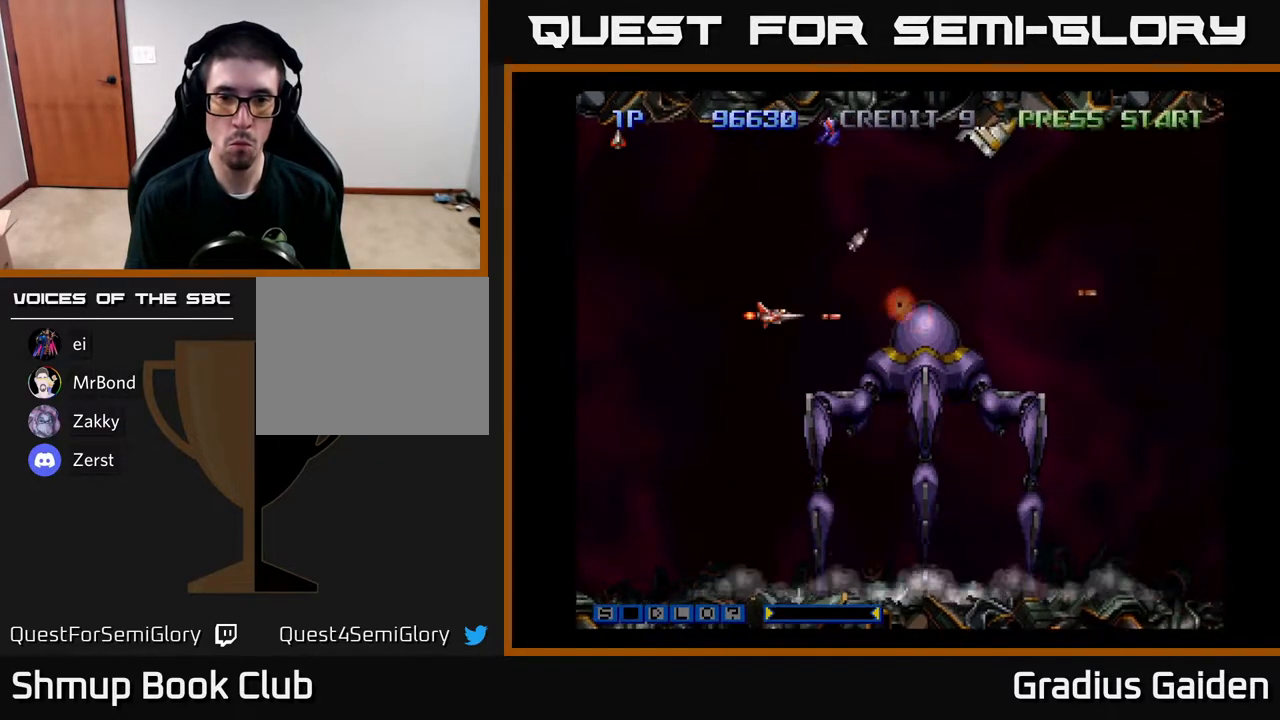
{"buttons": ["R2", "DPAD_LEFT"], "events": [[450, "DPAD_LEFT", "down"]]}
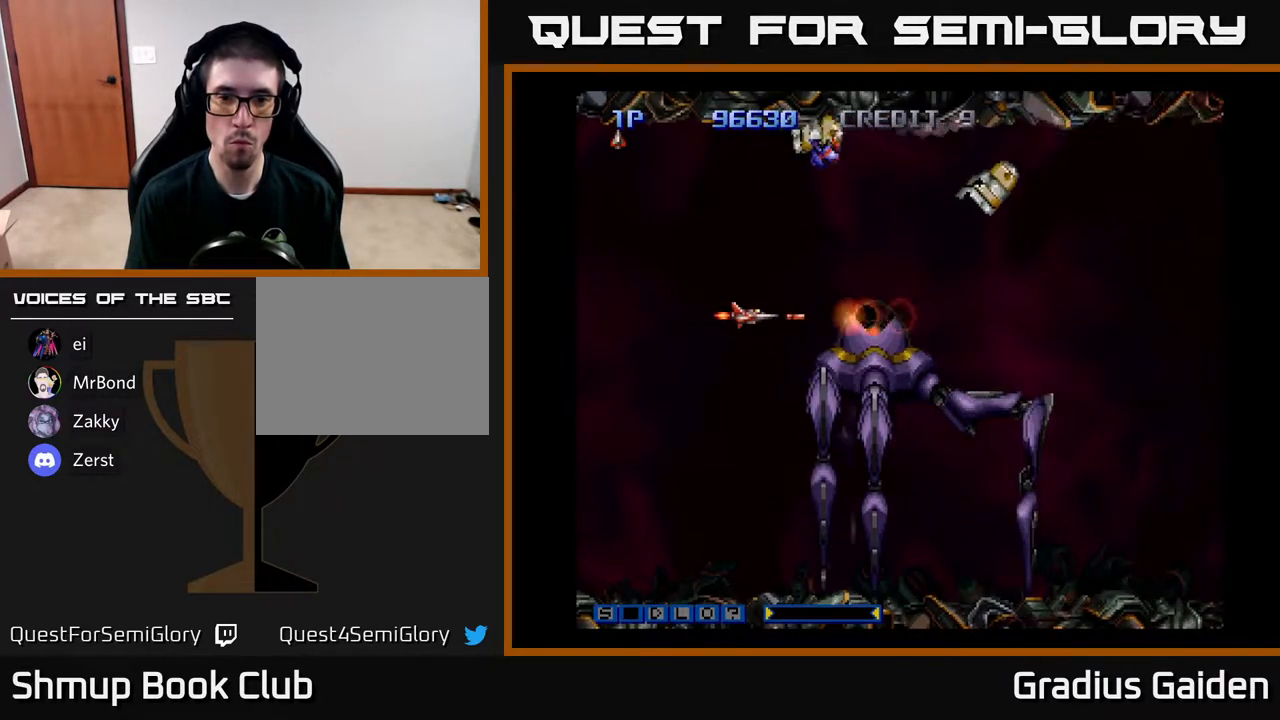
{"buttons": ["R2"], "events": [[83, "DPAD_LEFT", "up"], [283, "DPAD_LEFT", "down"], [417, "DPAD_LEFT", "up"]]}
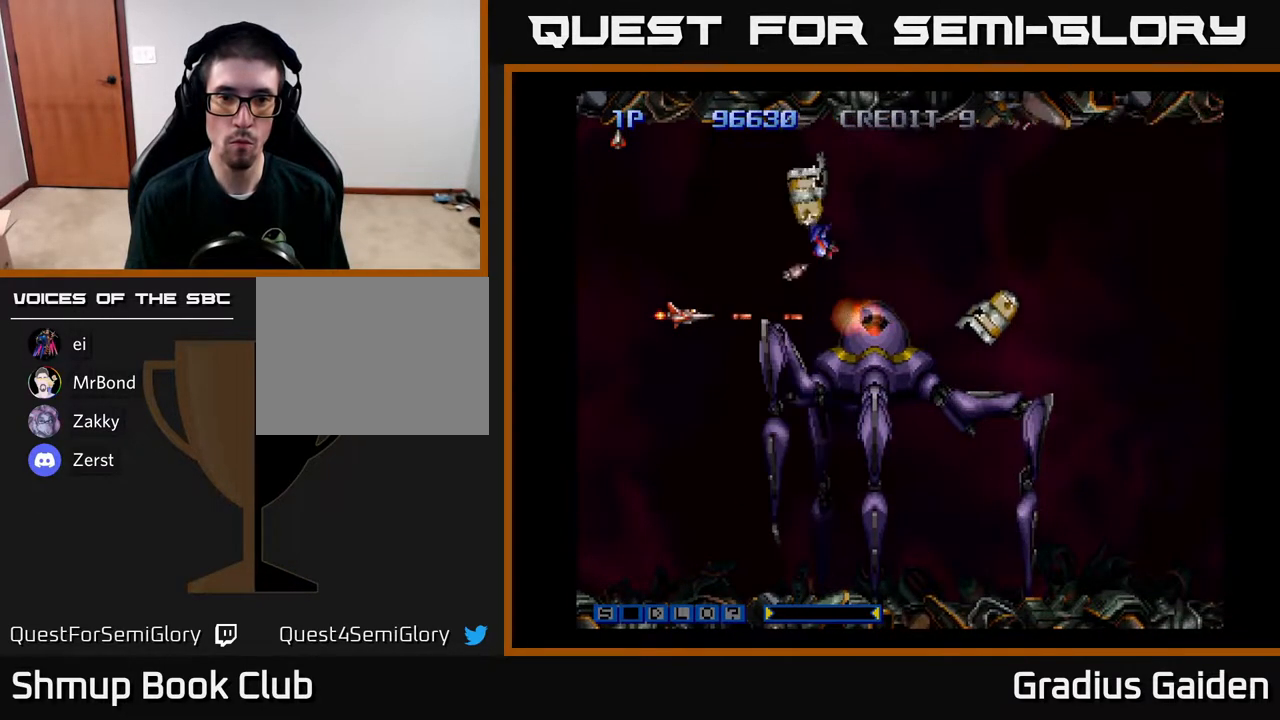
{"buttons": ["R2"], "events": []}
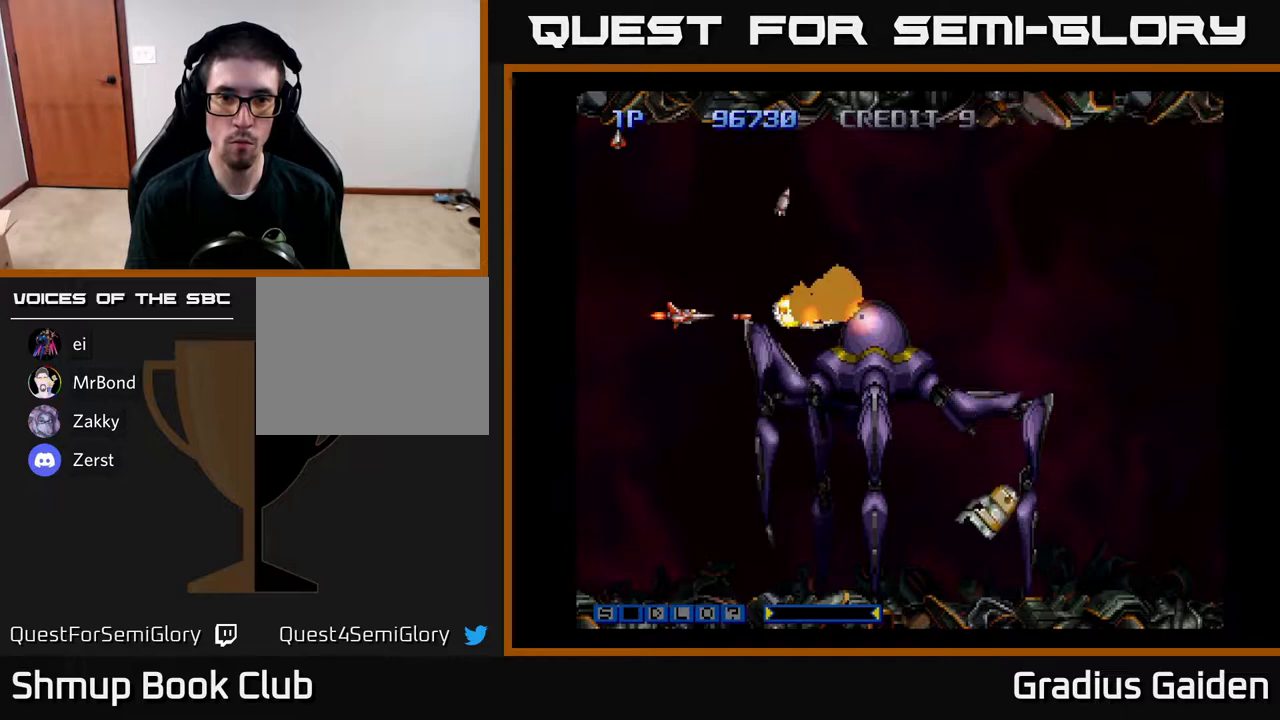
{"buttons": ["R2", "DPAD_LEFT"], "events": [[400, "DPAD_LEFT", "down"]]}
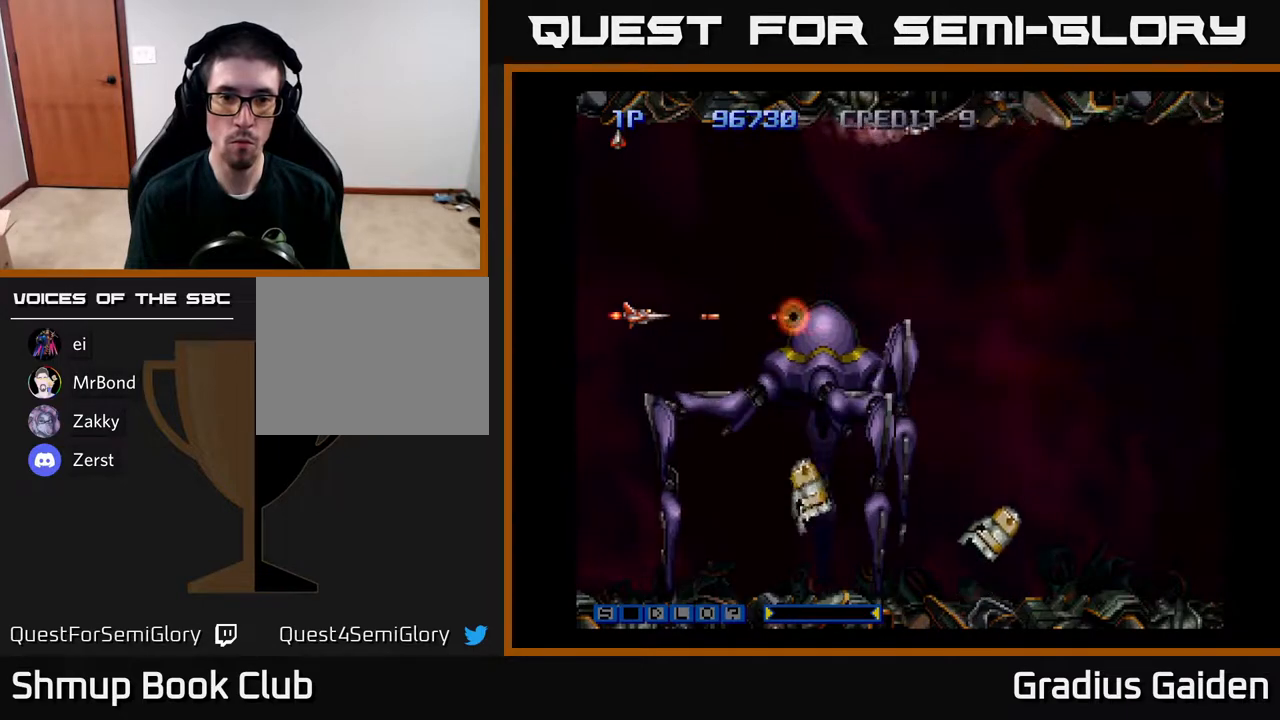
{"buttons": ["R2", "DPAD_LEFT"], "events": [[50, "DPAD_LEFT", "up"], [483, "DPAD_LEFT", "down"]]}
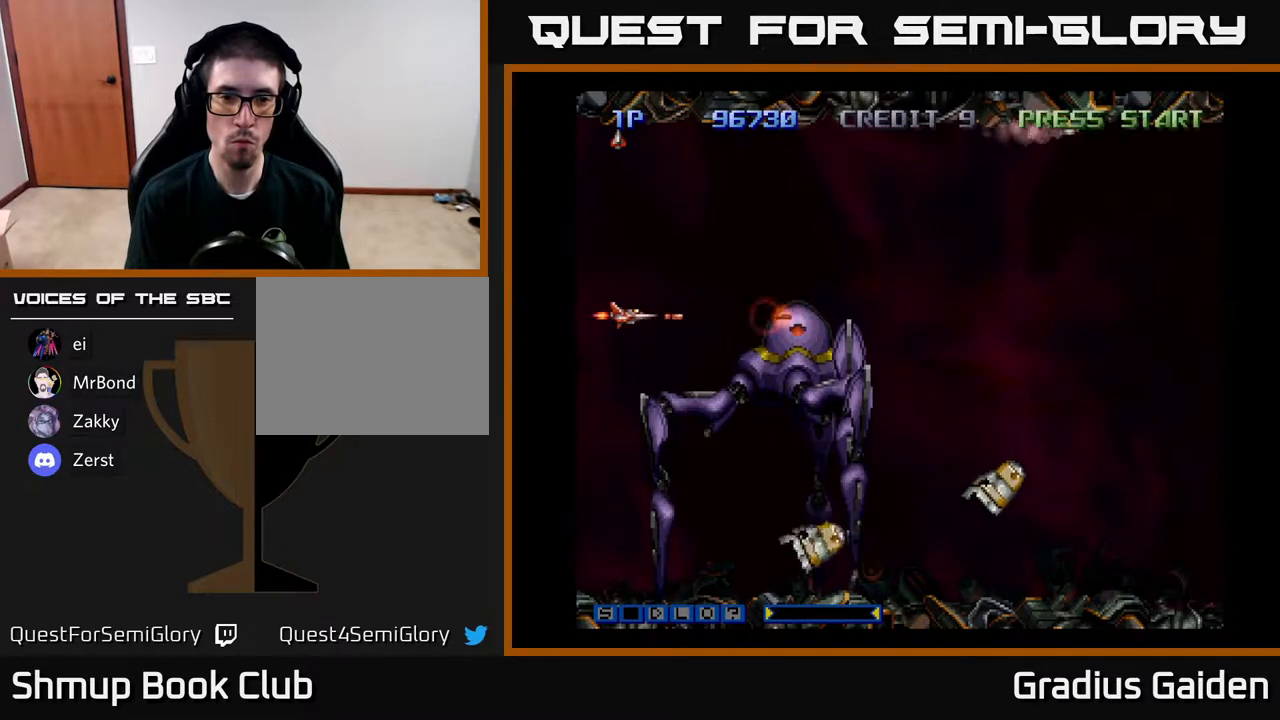
{"buttons": ["R2"], "events": [[67, "DPAD_LEFT", "up"]]}
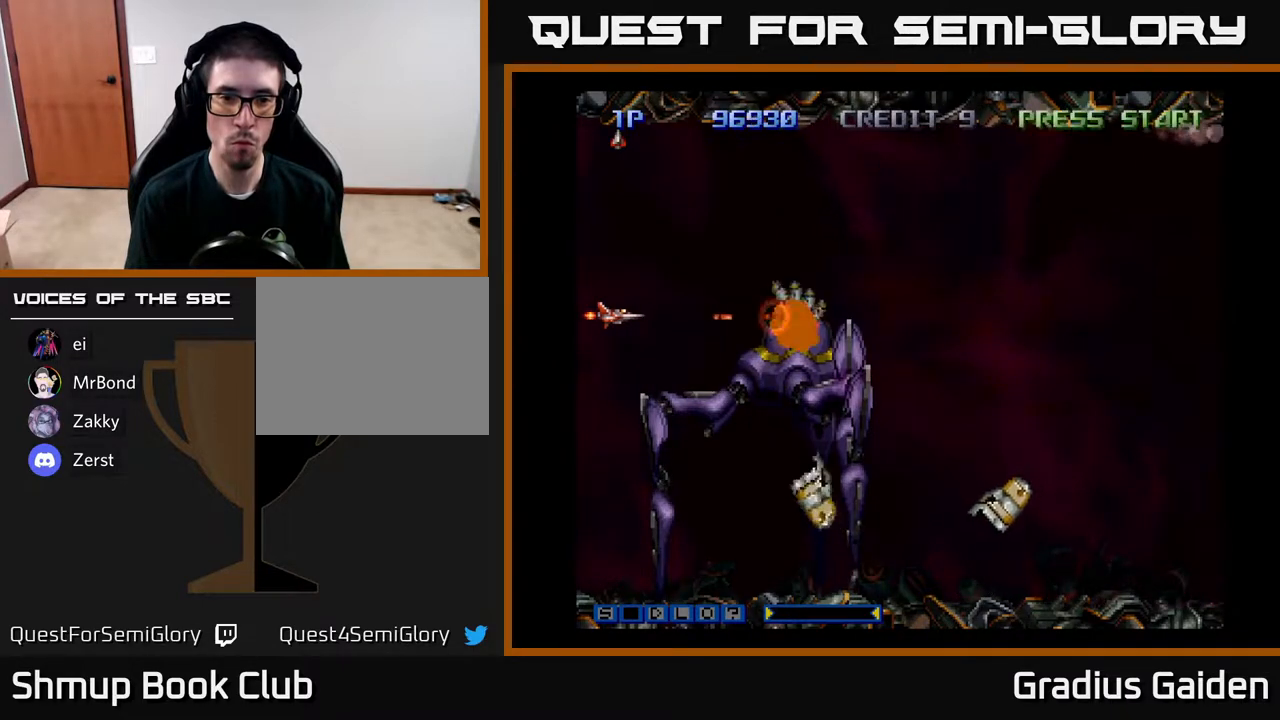
{"buttons": ["R2", "DPAD_UP"], "events": [[383, "DPAD_UP", "down"]]}
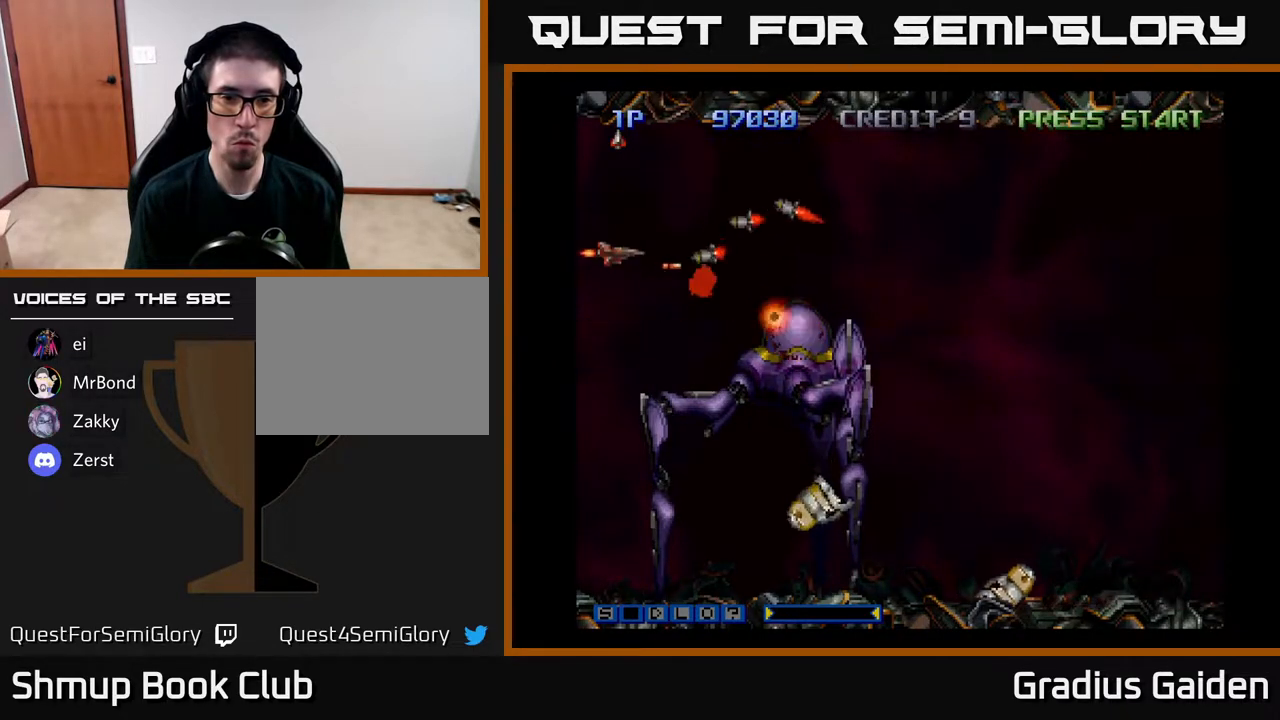
{"buttons": ["R2"], "events": [[233, "DPAD_UP", "up"]]}
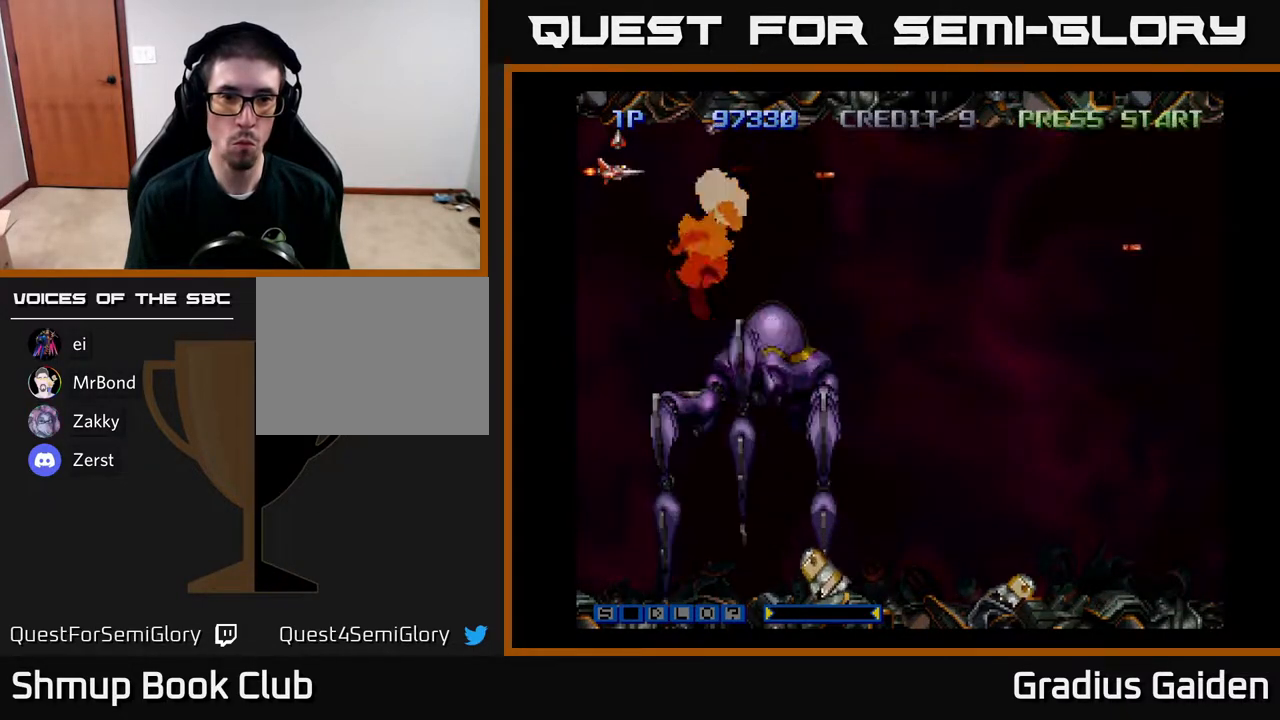
{"buttons": ["R2", "DPAD_DOWN"], "events": [[50, "DPAD_UP", "down"], [117, "DPAD_UP", "up"], [200, "DPAD_DOWN", "down"]]}
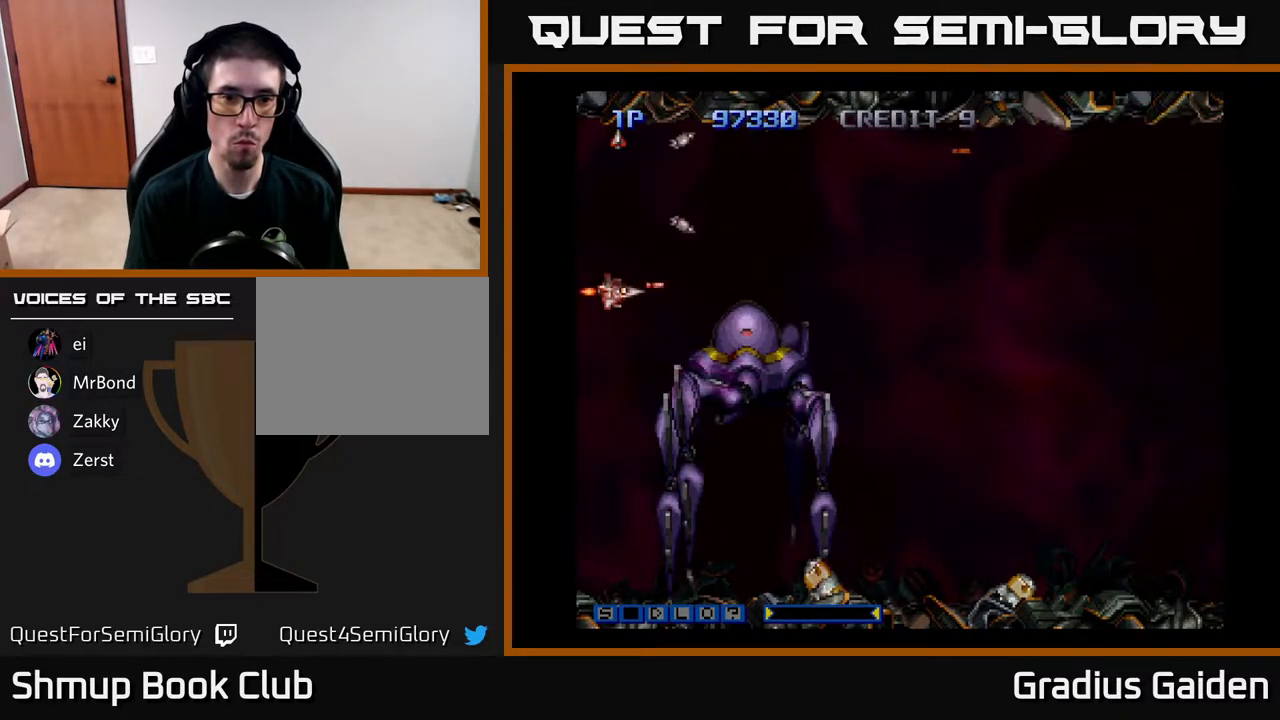
{"buttons": ["R2"], "events": [[50, "DPAD_DOWN", "up"], [467, "DPAD_DOWN", "down"], [500, "DPAD_DOWN", "up"]]}
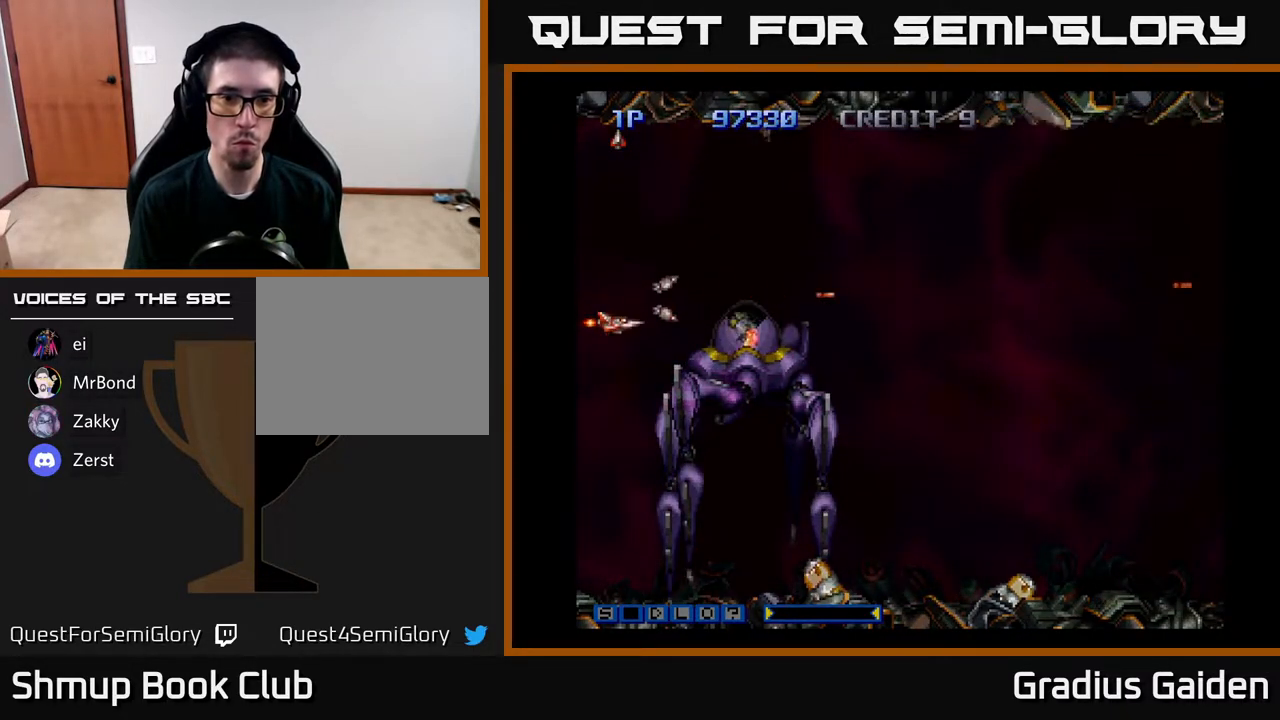
{"buttons": ["R2", "DPAD_UP"], "events": [[183, "DPAD_RIGHT", "down"], [217, "DPAD_UP", "down"], [450, "DPAD_RIGHT", "up"]]}
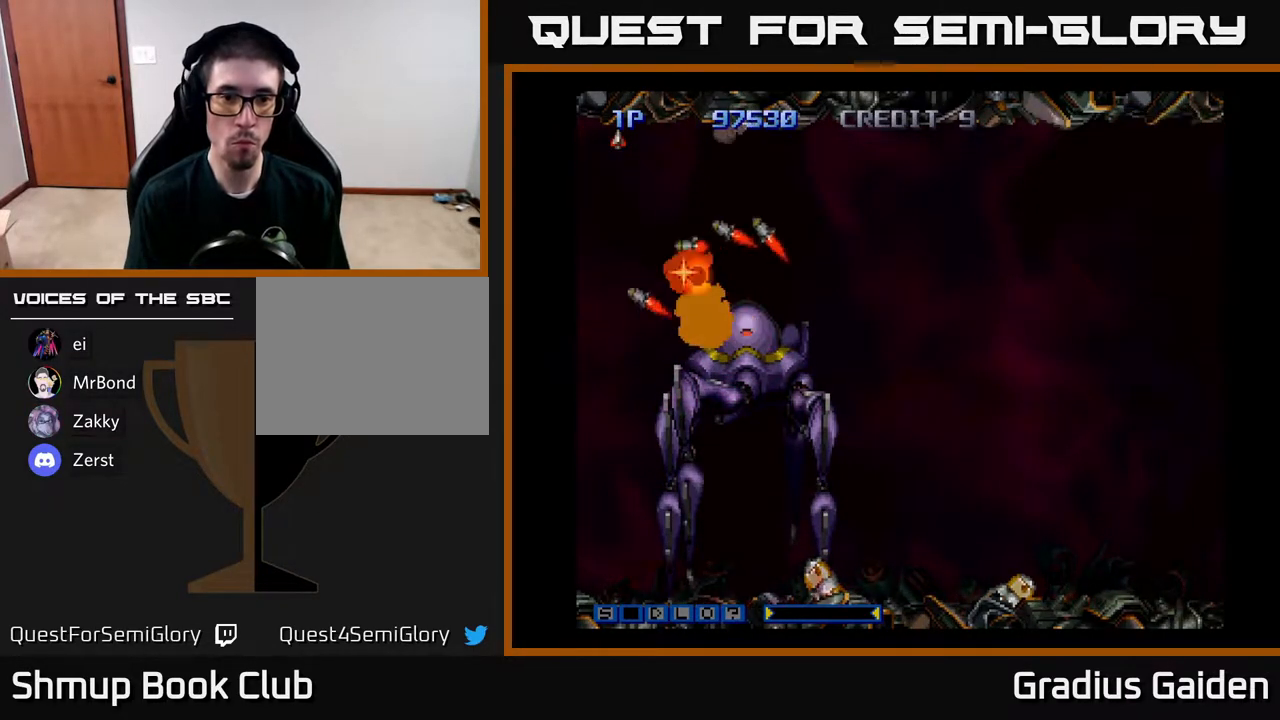
{"buttons": ["R2"], "events": [[33, "DPAD_LEFT", "down"], [117, "DPAD_UP", "up"], [283, "DPAD_LEFT", "up"]]}
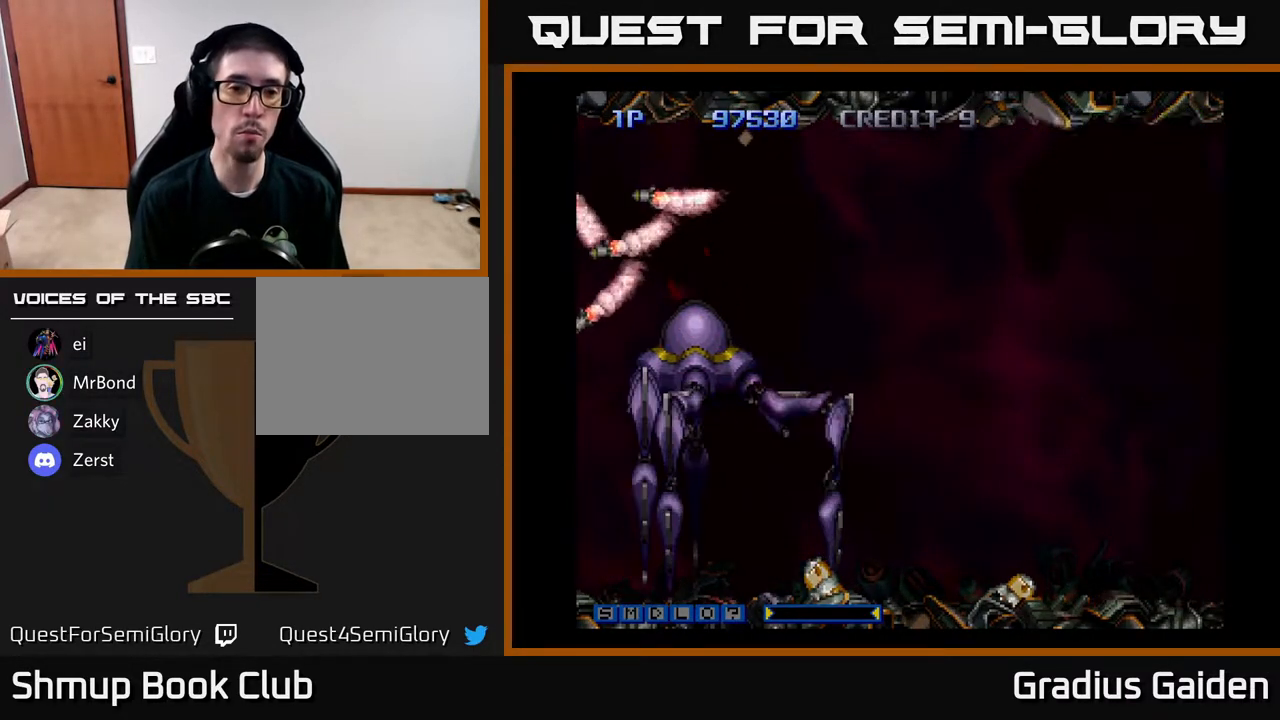
{"buttons": [], "events": [[83, "R2", "up"]]}
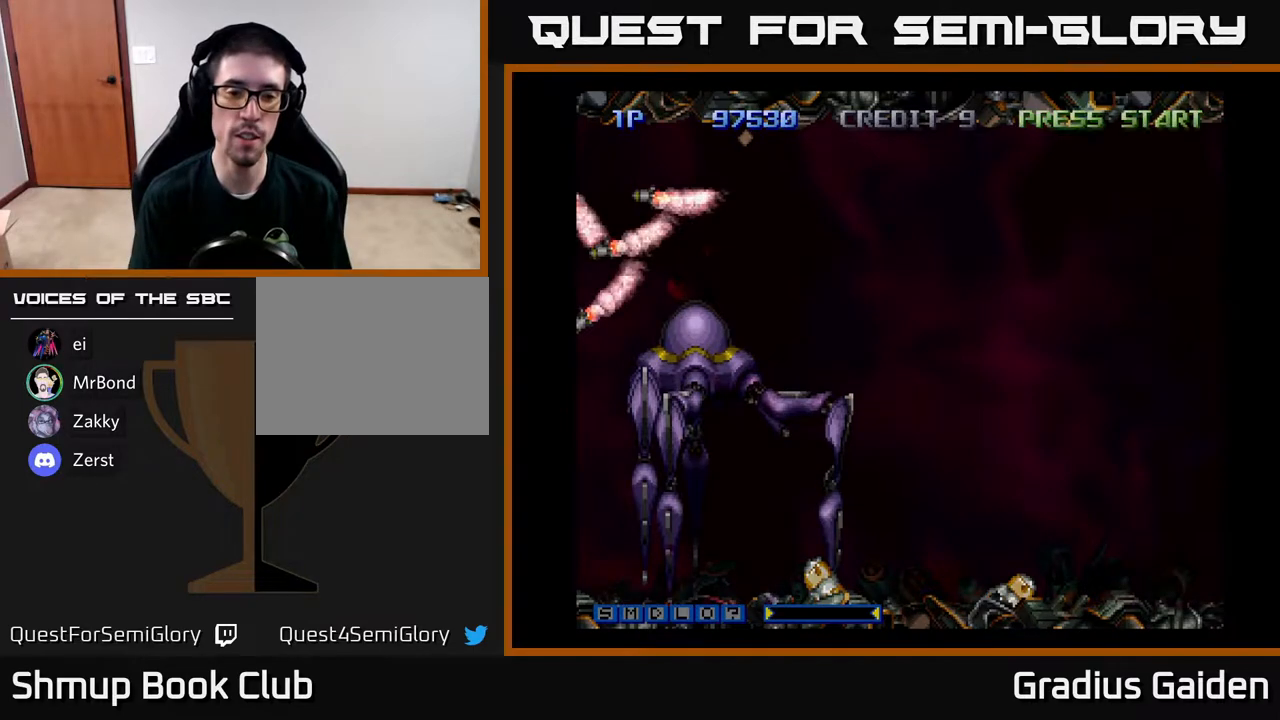
{"buttons": [], "events": []}
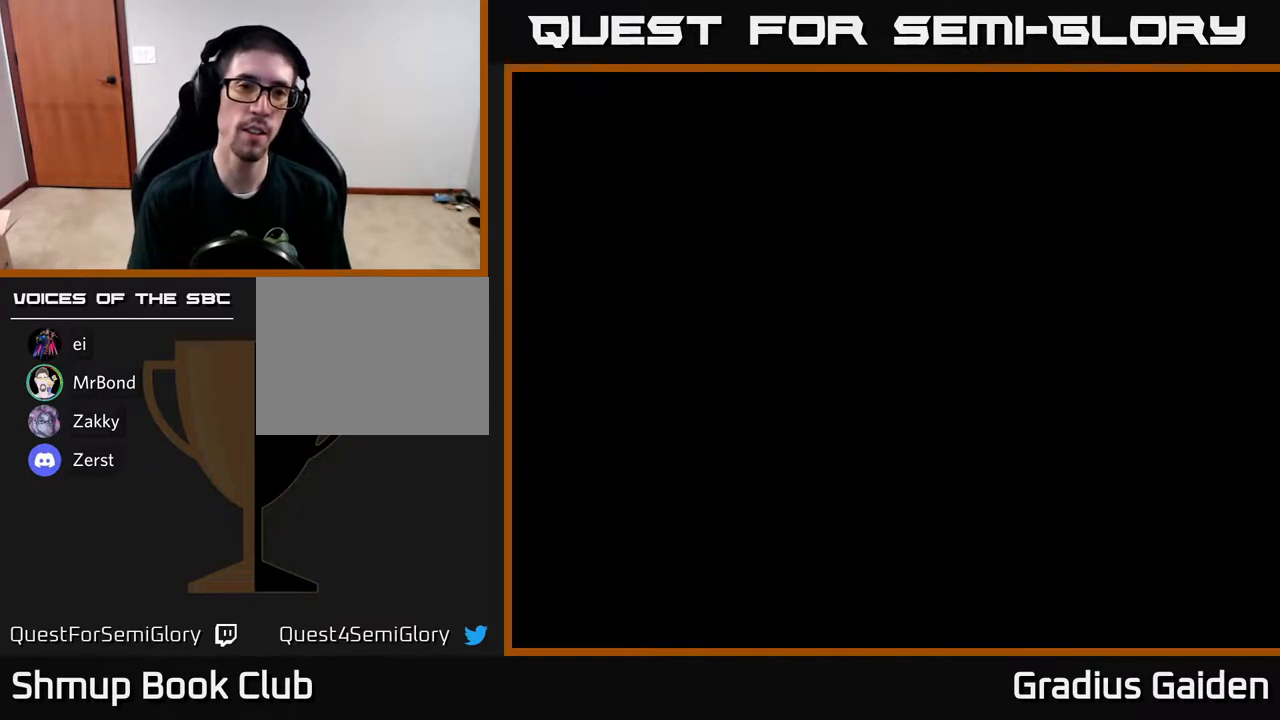
{"buttons": [], "events": []}
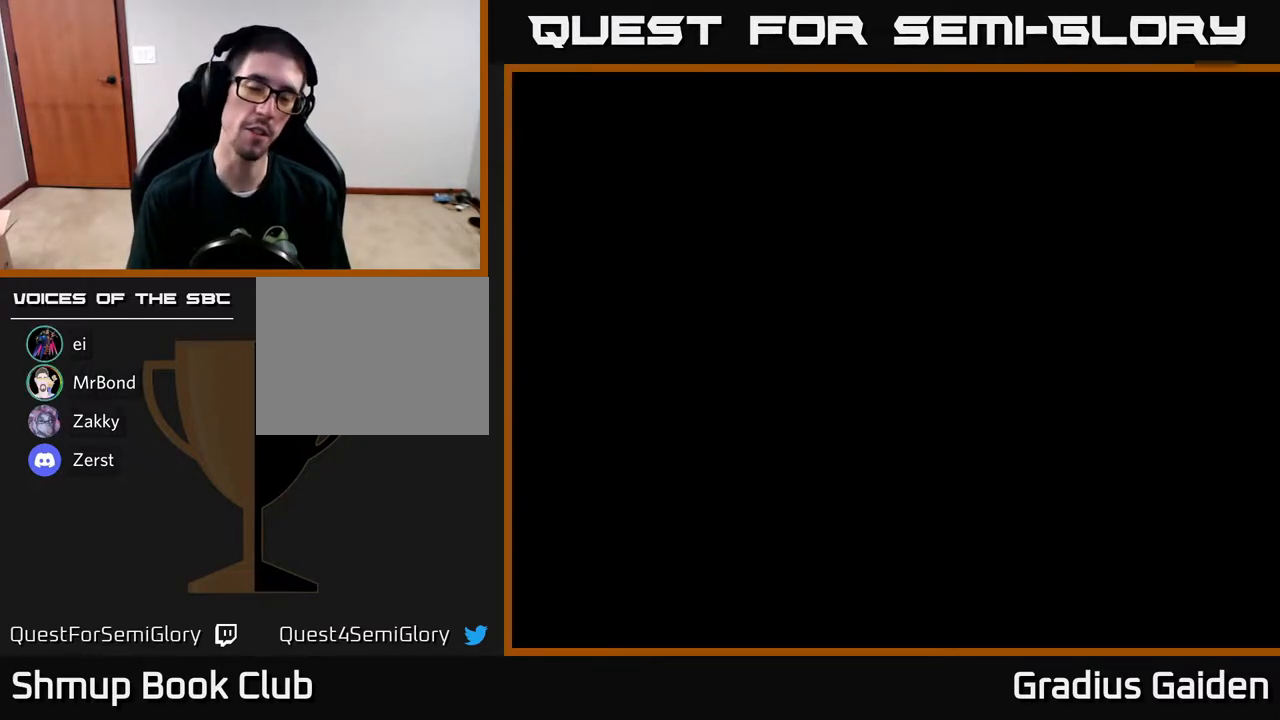
{"buttons": [], "events": []}
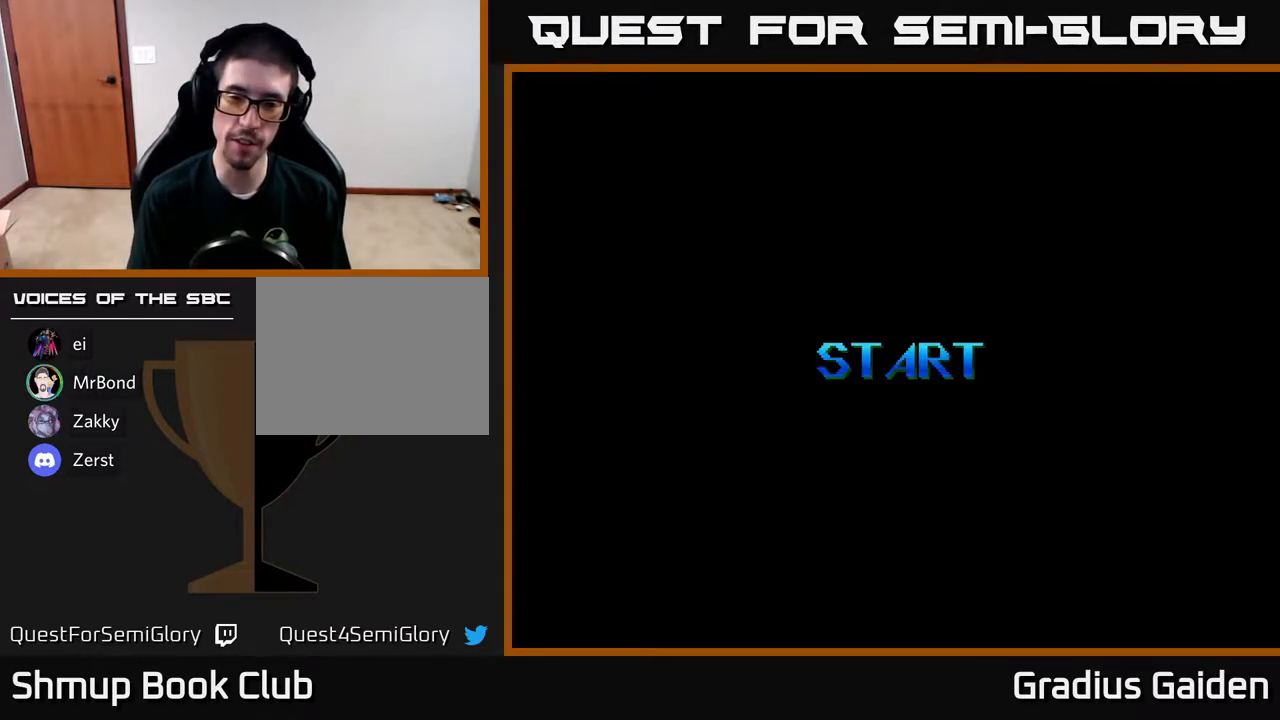
{"buttons": ["A"], "events": [[483, "A", "down"]]}
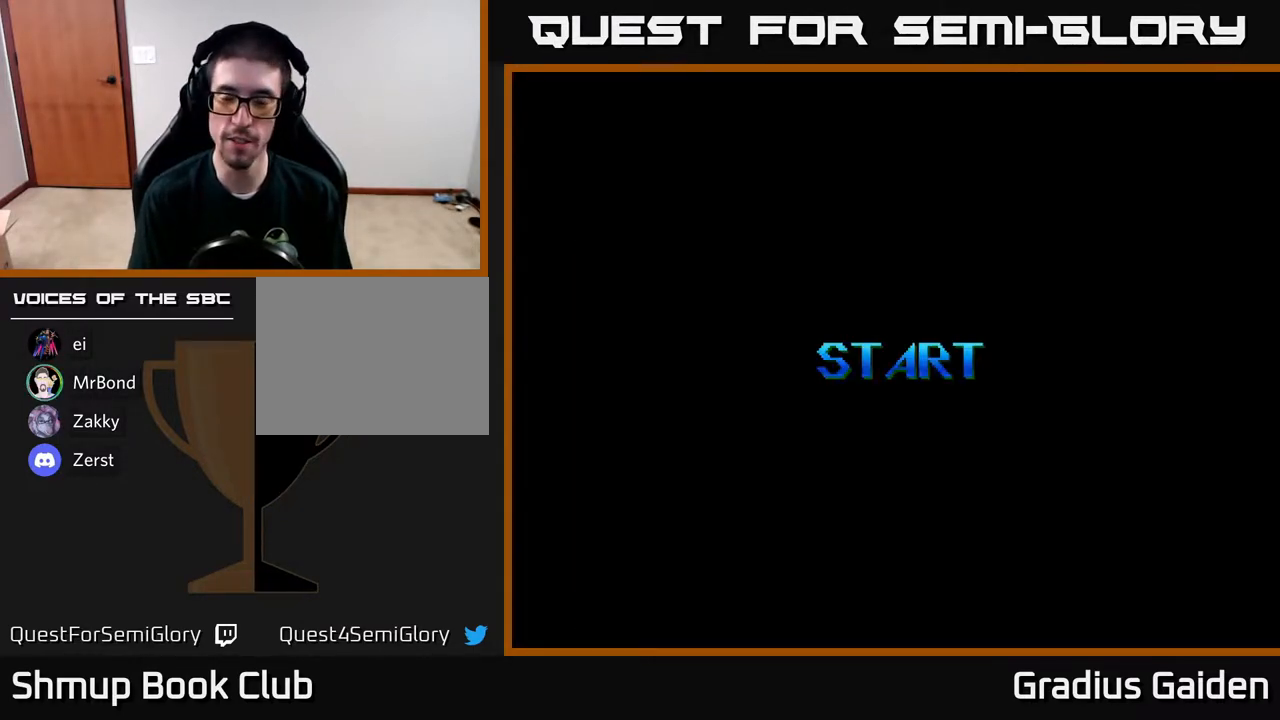
{"buttons": ["DPAD_UP"], "events": [[83, "A", "up"], [183, "A", "down"], [267, "A", "up"], [500, "DPAD_UP", "down"]]}
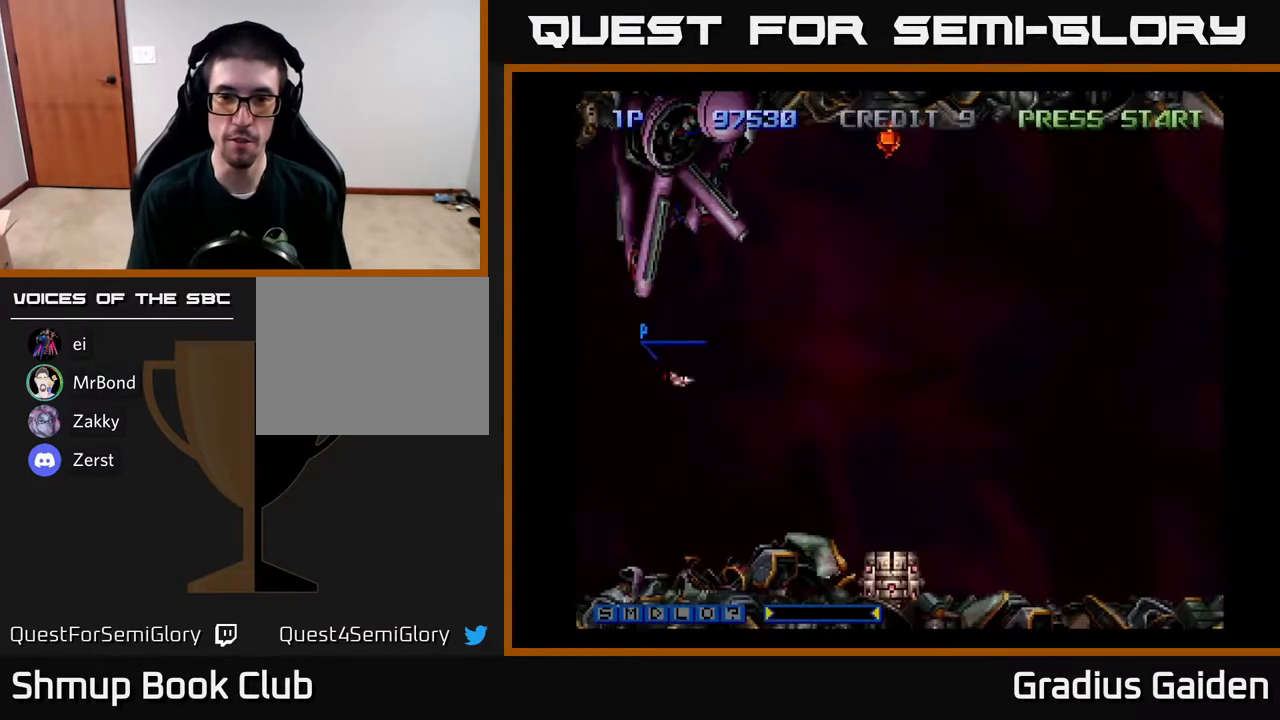
{"buttons": ["DPAD_UP"], "events": [[183, "DPAD_RIGHT", "down"], [300, "DPAD_RIGHT", "up"]]}
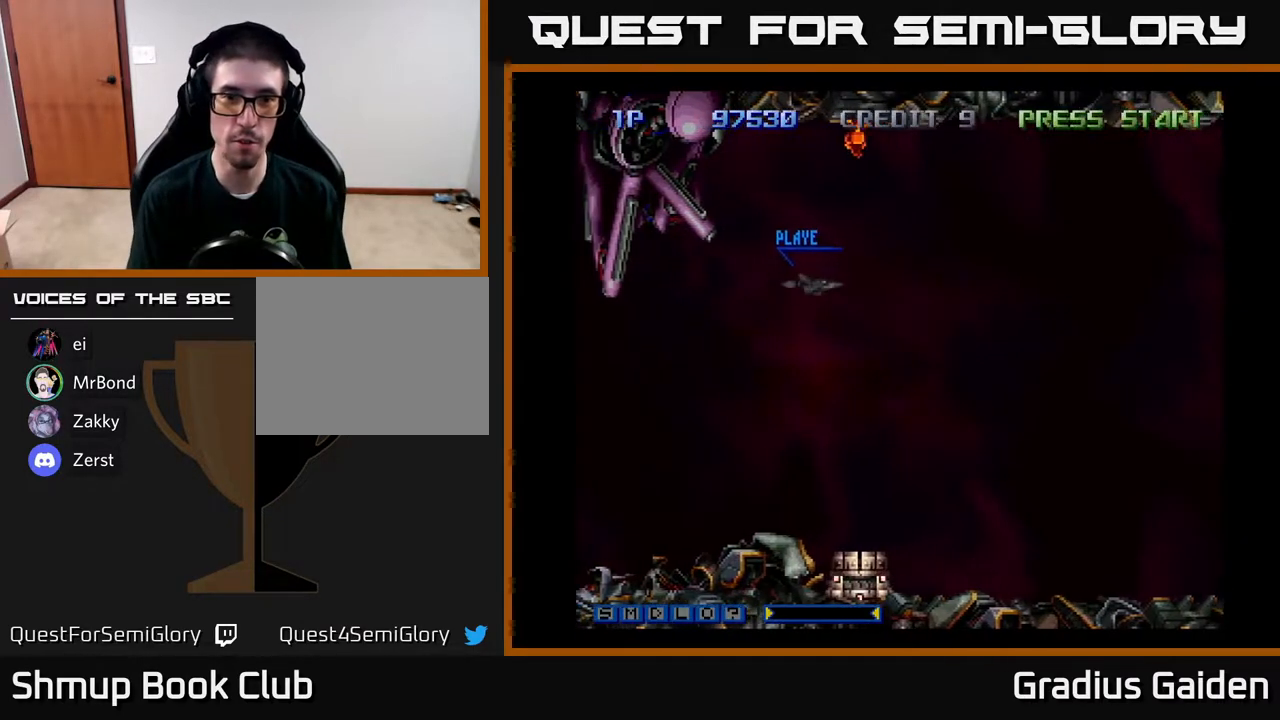
{"buttons": ["DPAD_UP"], "events": [[200, "DPAD_LEFT", "down"], [350, "DPAD_LEFT", "up"]]}
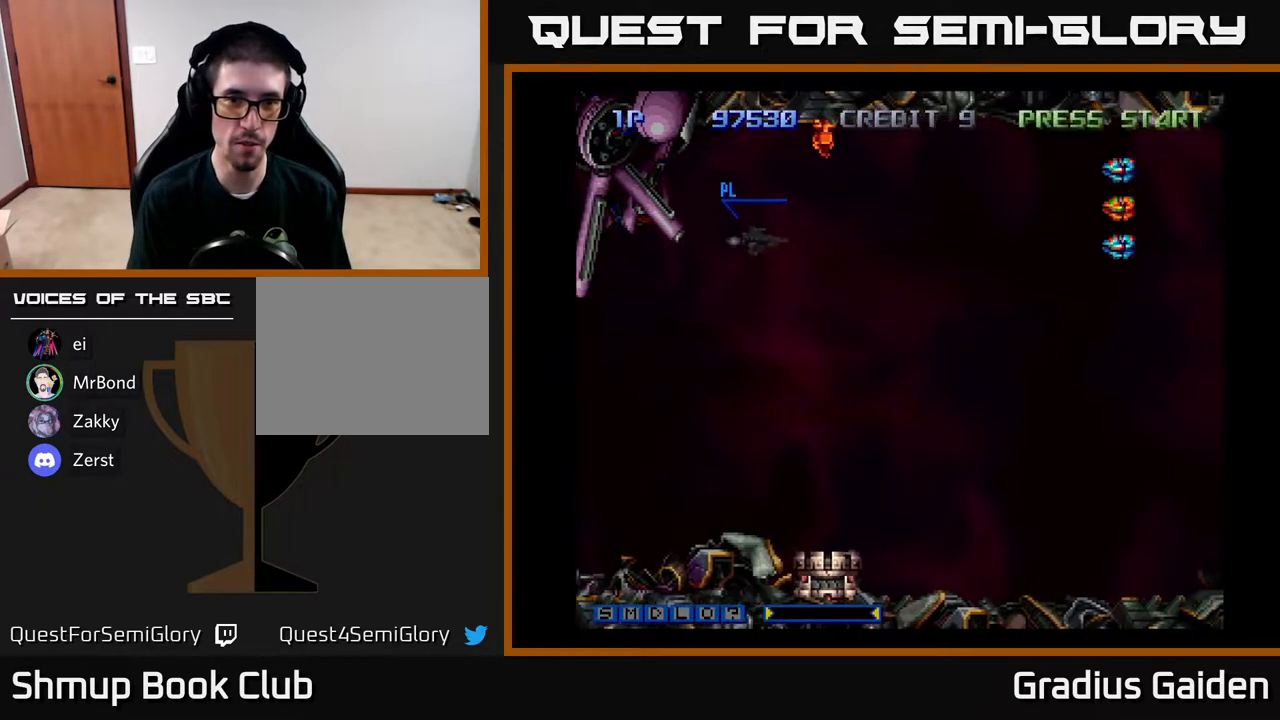
{"buttons": ["R2"], "events": [[117, "R2", "down"], [133, "DPAD_LEFT", "down"], [250, "DPAD_LEFT", "up"], [417, "DPAD_UP", "up"]]}
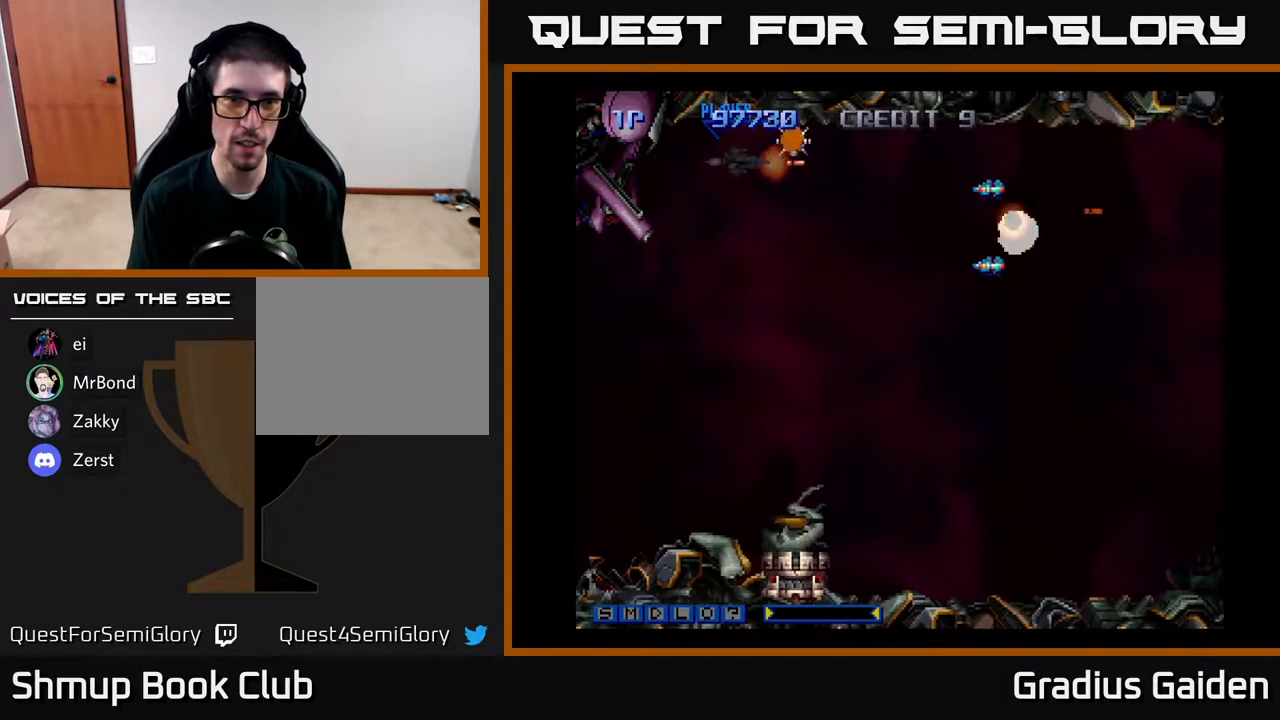
{"buttons": ["R2", "DPAD_RIGHT"], "events": [[83, "DPAD_LEFT", "down"], [200, "DPAD_LEFT", "up"], [317, "DPAD_RIGHT", "down"], [400, "DPAD_UP", "down"], [483, "DPAD_UP", "up"]]}
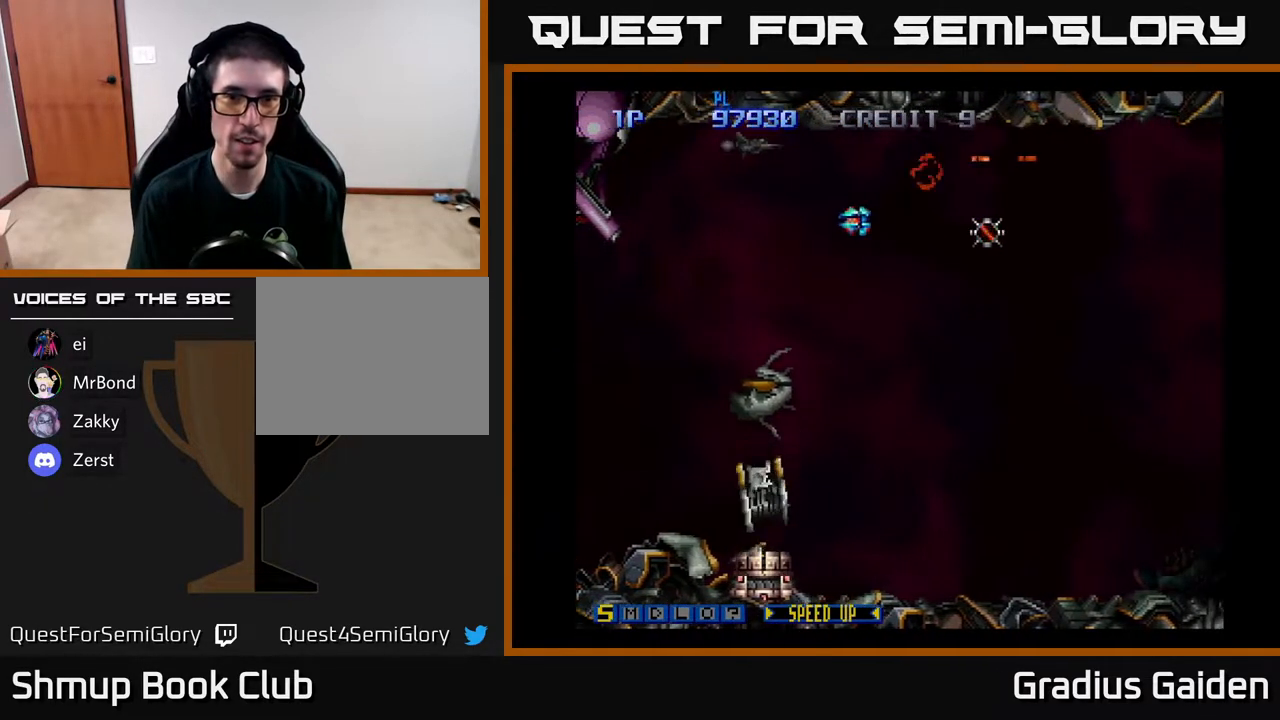
{"buttons": ["R2", "DPAD_DOWN", "DPAD_LEFT"], "events": [[17, "DPAD_DOWN", "down"], [33, "DPAD_RIGHT", "up"], [100, "DPAD_LEFT", "down"], [167, "X", "down"], [283, "R2", "up"], [300, "X", "up"], [350, "DPAD_DOWN", "up"], [383, "X", "down"], [400, "R2", "down"], [450, "DPAD_DOWN", "down"], [467, "X", "up"]]}
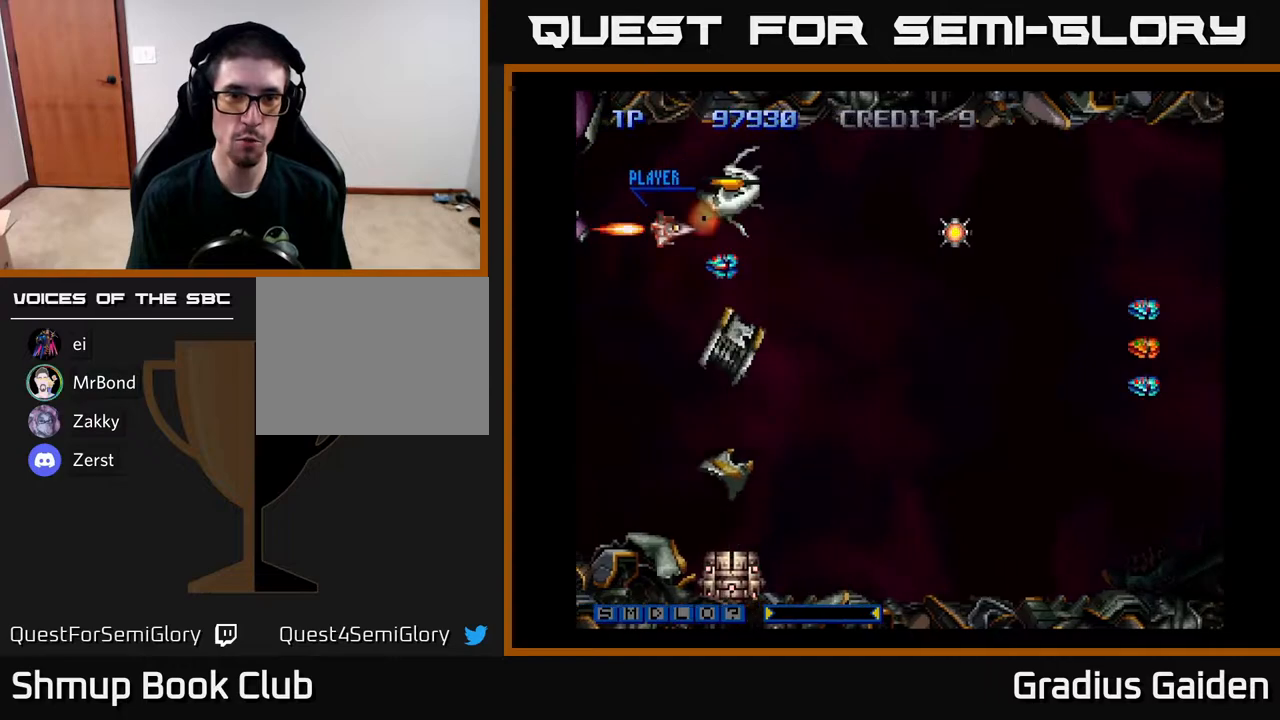
{"buttons": ["R2", "DPAD_DOWN"], "events": [[417, "DPAD_LEFT", "up"]]}
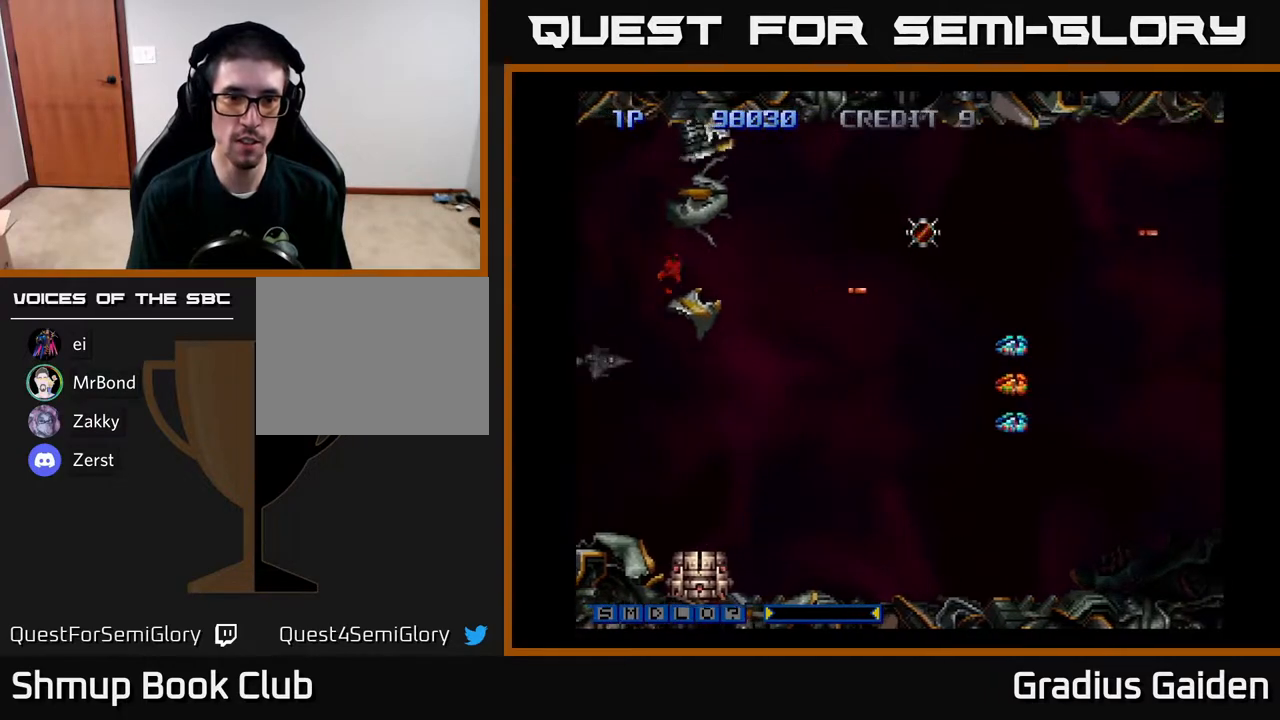
{"buttons": ["R2", "DPAD_UP"], "events": [[50, "DPAD_DOWN", "up"], [67, "DPAD_UP", "down"], [183, "DPAD_RIGHT", "down"], [183, "DPAD_UP", "up"], [217, "DPAD_DOWN", "down"], [350, "DPAD_DOWN", "up"], [467, "DPAD_UP", "down"], [500, "DPAD_RIGHT", "up"]]}